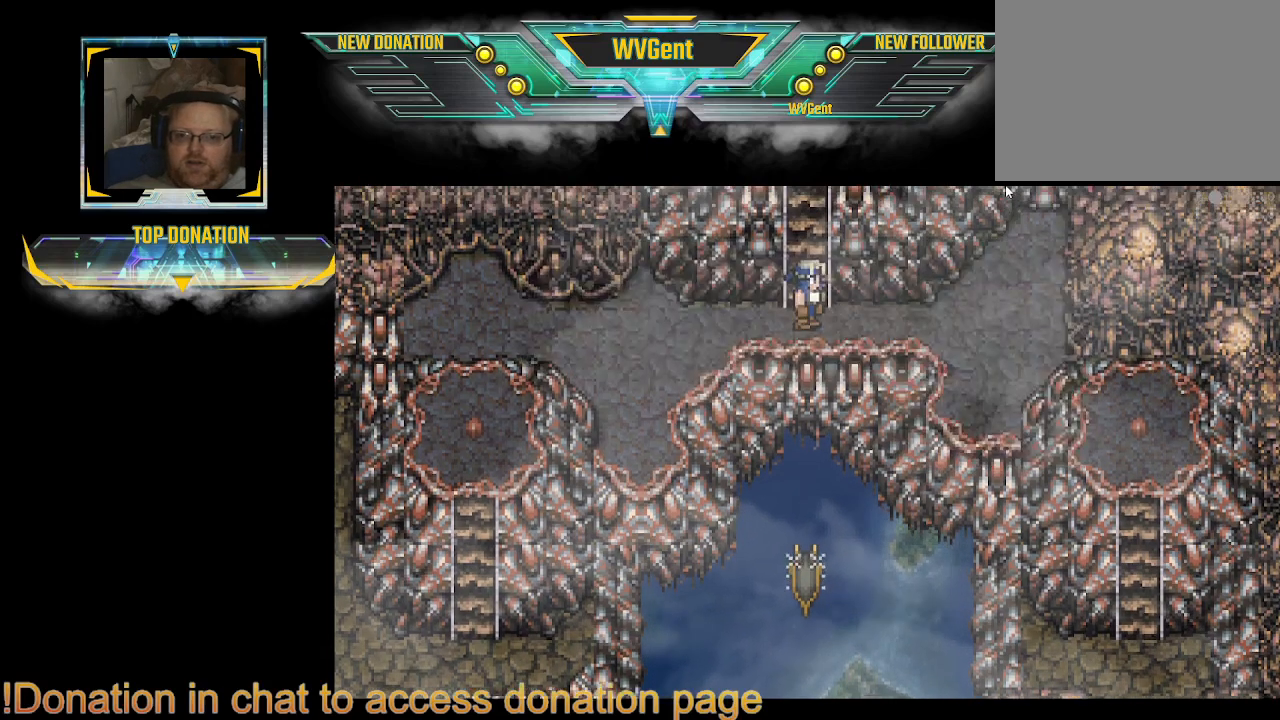
Gameplay with a controller (PlayStation layout); each line is a JSON object with the inputs held at the frame after it. "events" lists button and stick changes between this image and that frame as [ms after this image, input, new state], when the widget could be followed in between. Not read: L3 R3.
{"buttons": [], "left_stick": "center", "right_stick": "center", "events": [[200, "left_stick", "up"], [400, "left_stick", "center"]]}
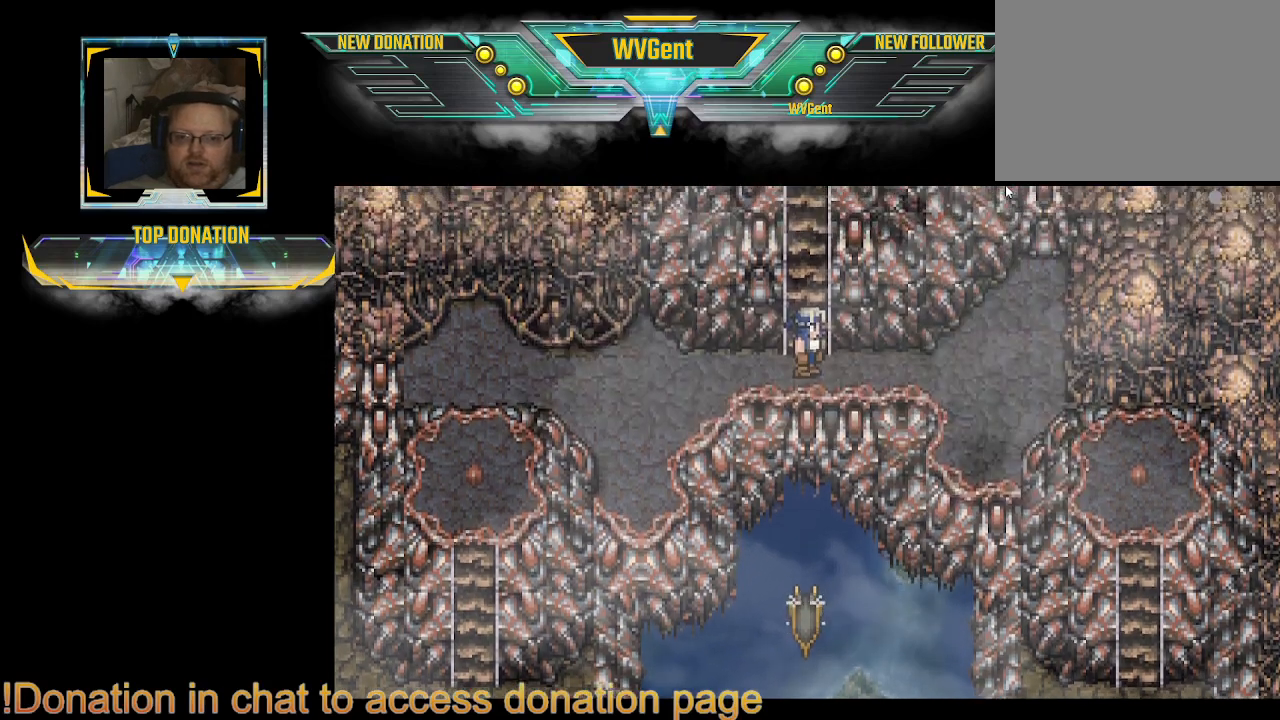
{"buttons": [], "left_stick": "up", "right_stick": "center", "events": [[500, "left_stick", "up"]]}
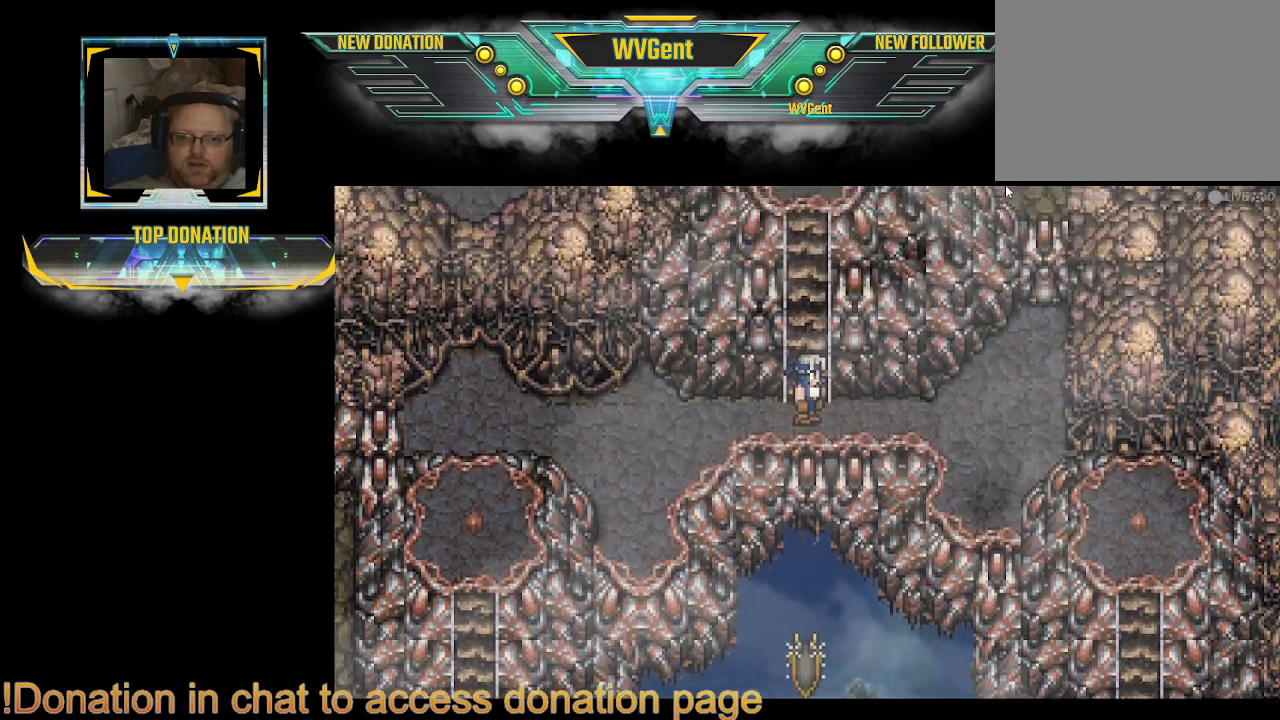
{"buttons": [], "left_stick": "center", "right_stick": "center", "events": [[433, "left_stick", "center"]]}
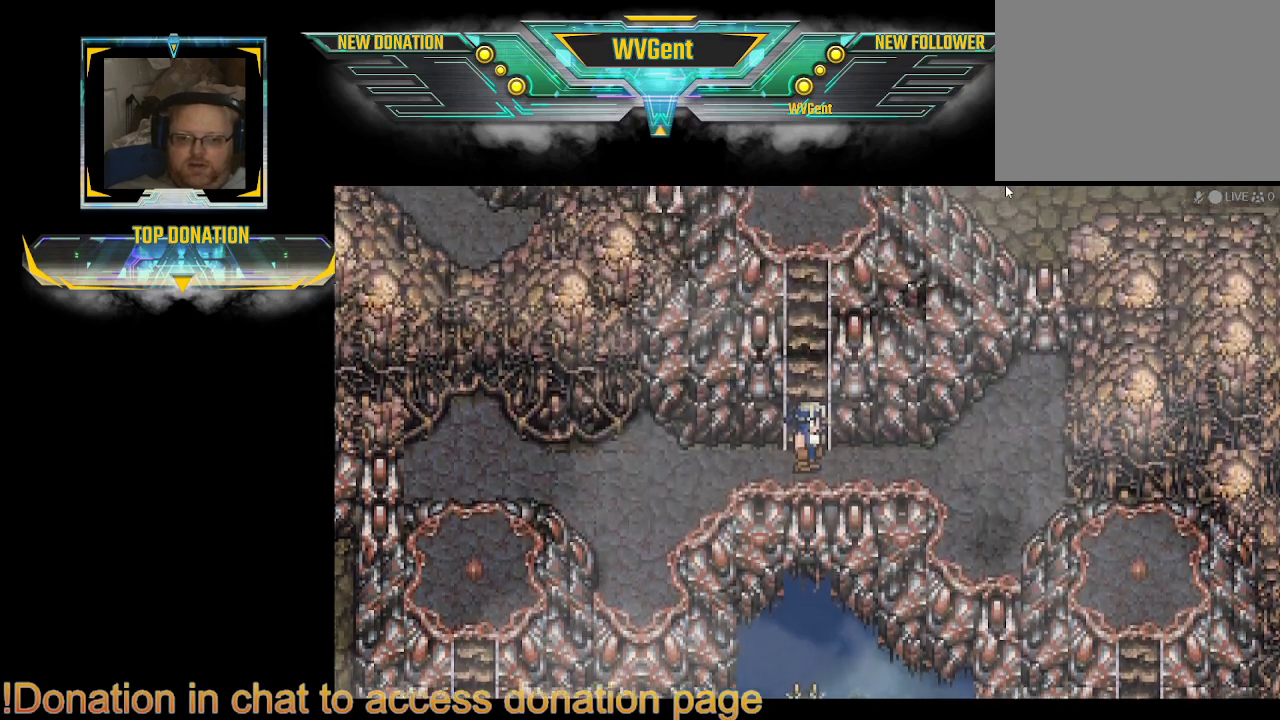
{"buttons": [], "left_stick": "center", "right_stick": "center", "events": []}
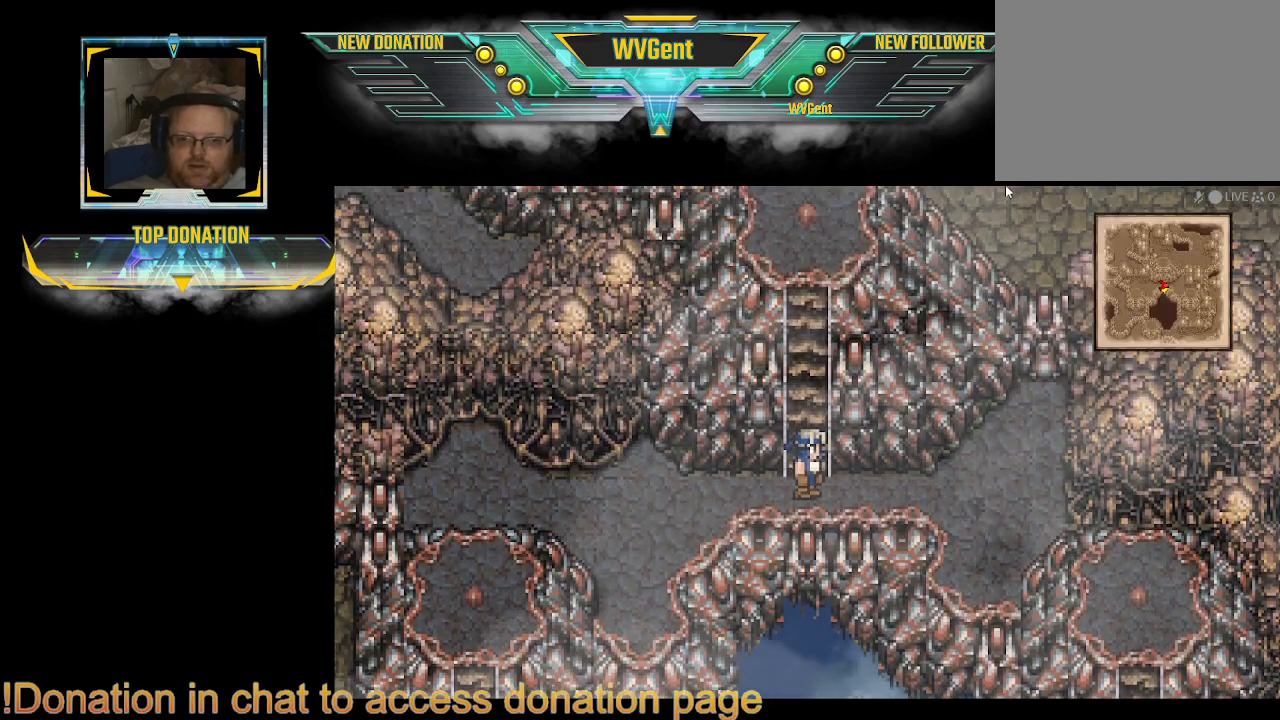
{"buttons": ["CIRCLE"], "left_stick": "up", "right_stick": "center", "events": [[133, "CIRCLE", "down"], [133, "left_stick", "up"]]}
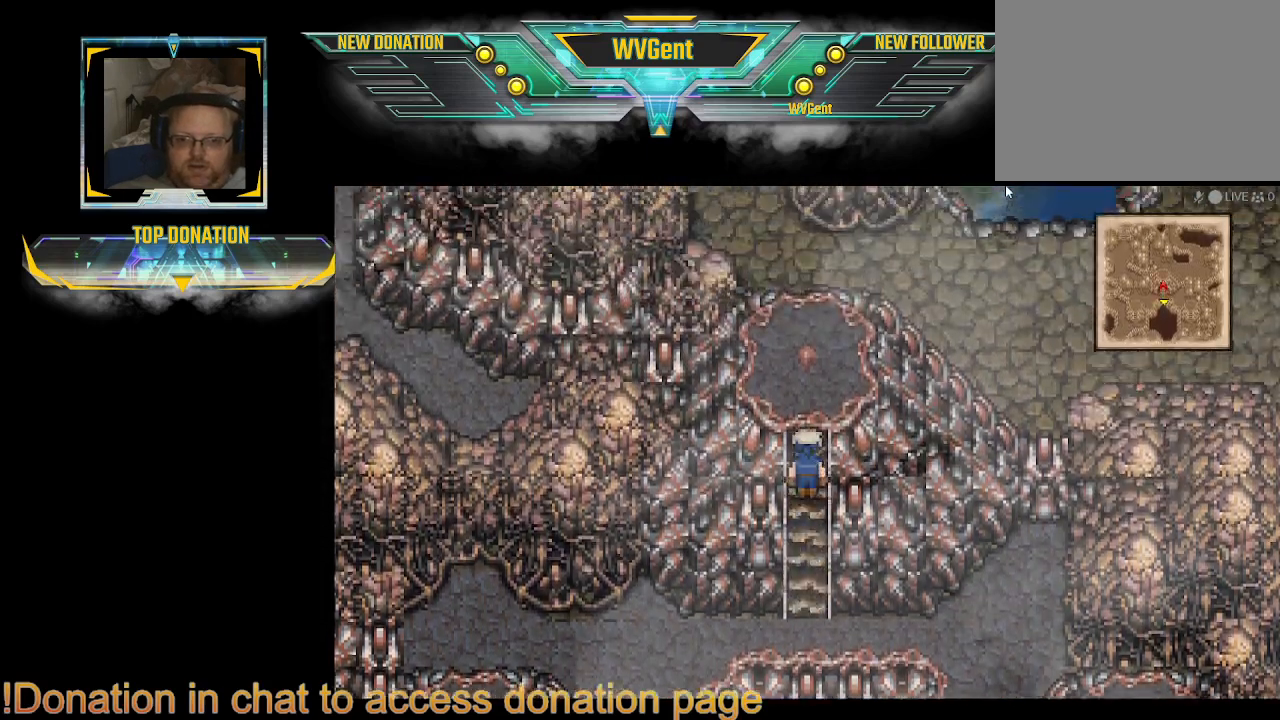
{"buttons": ["CIRCLE"], "left_stick": "up", "right_stick": "center", "events": [[67, "CIRCLE", "up"], [100, "left_stick", "center"], [433, "left_stick", "up"], [500, "CIRCLE", "down"]]}
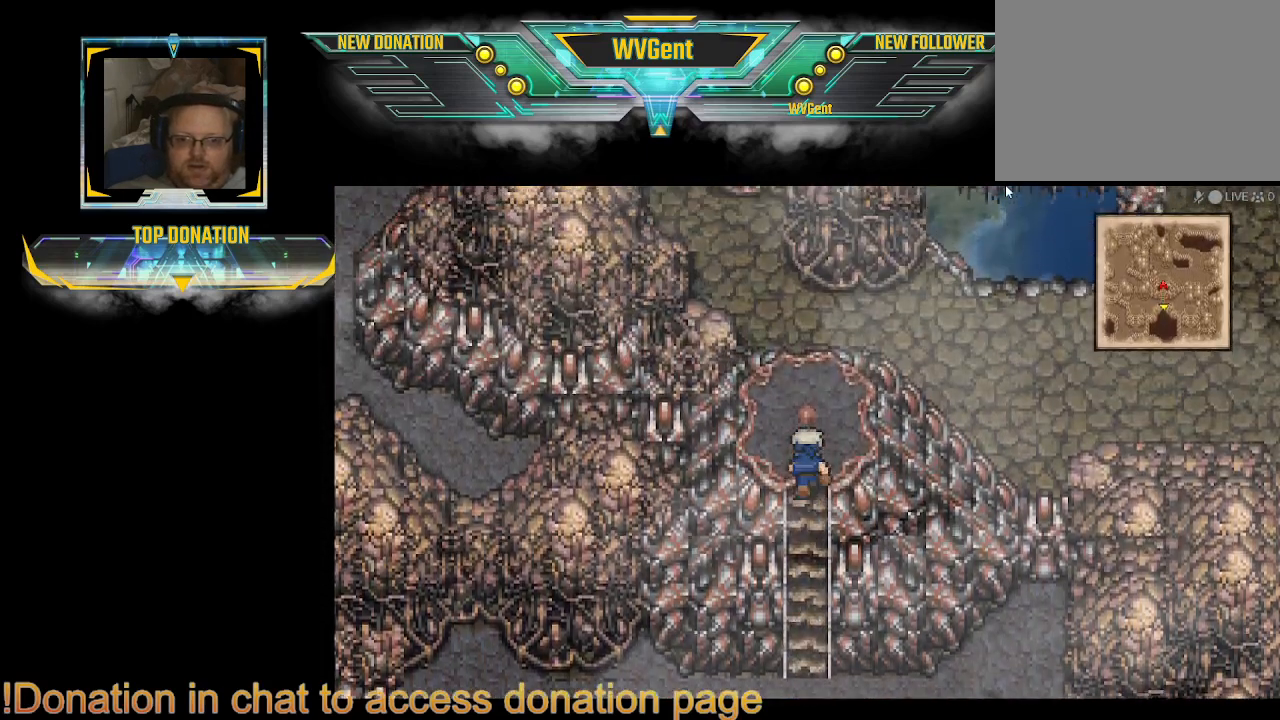
{"buttons": [], "left_stick": "center", "right_stick": "center", "events": [[400, "CIRCLE", "up"], [400, "left_stick", "center"]]}
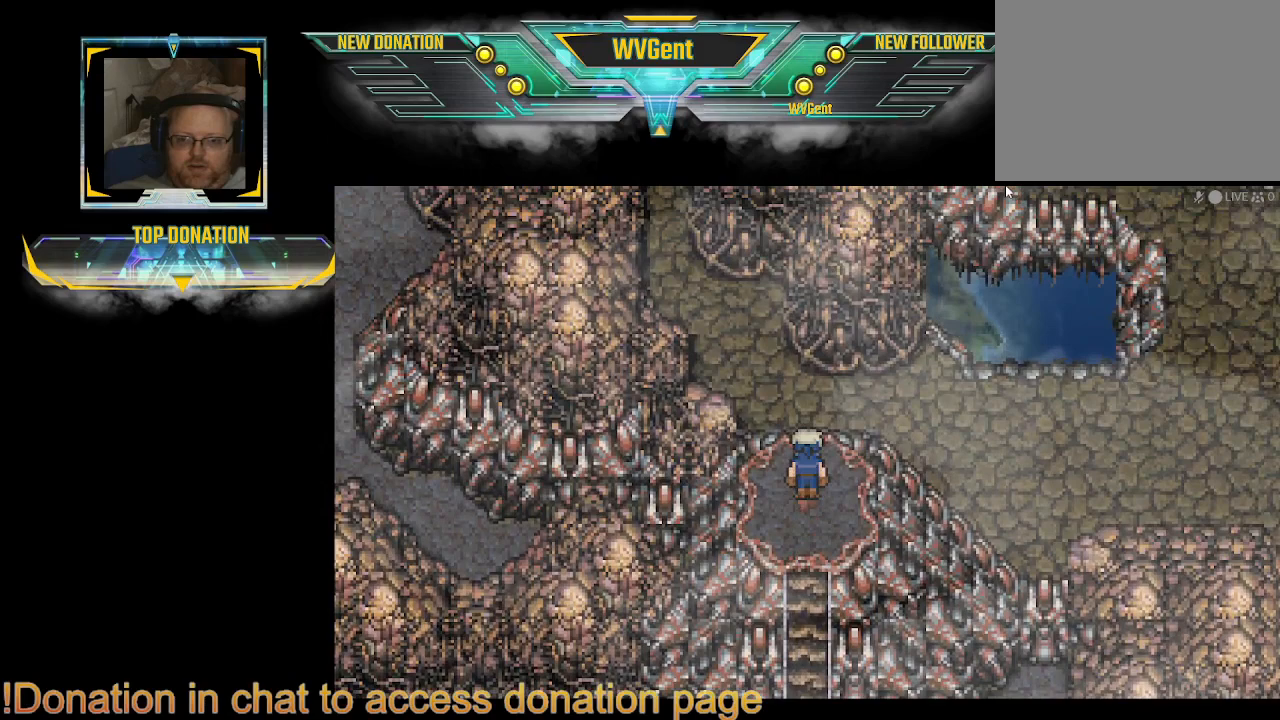
{"buttons": [], "left_stick": "center", "right_stick": "center", "events": []}
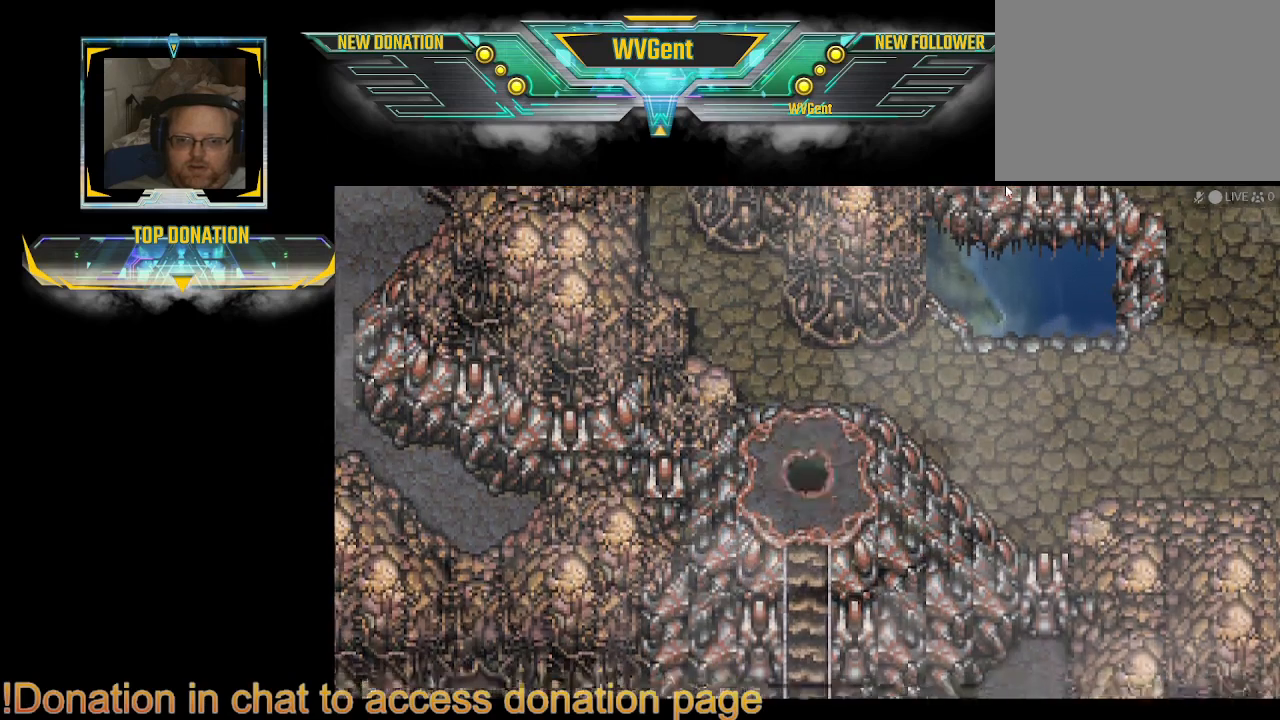
{"buttons": [], "left_stick": "center", "right_stick": "center", "events": []}
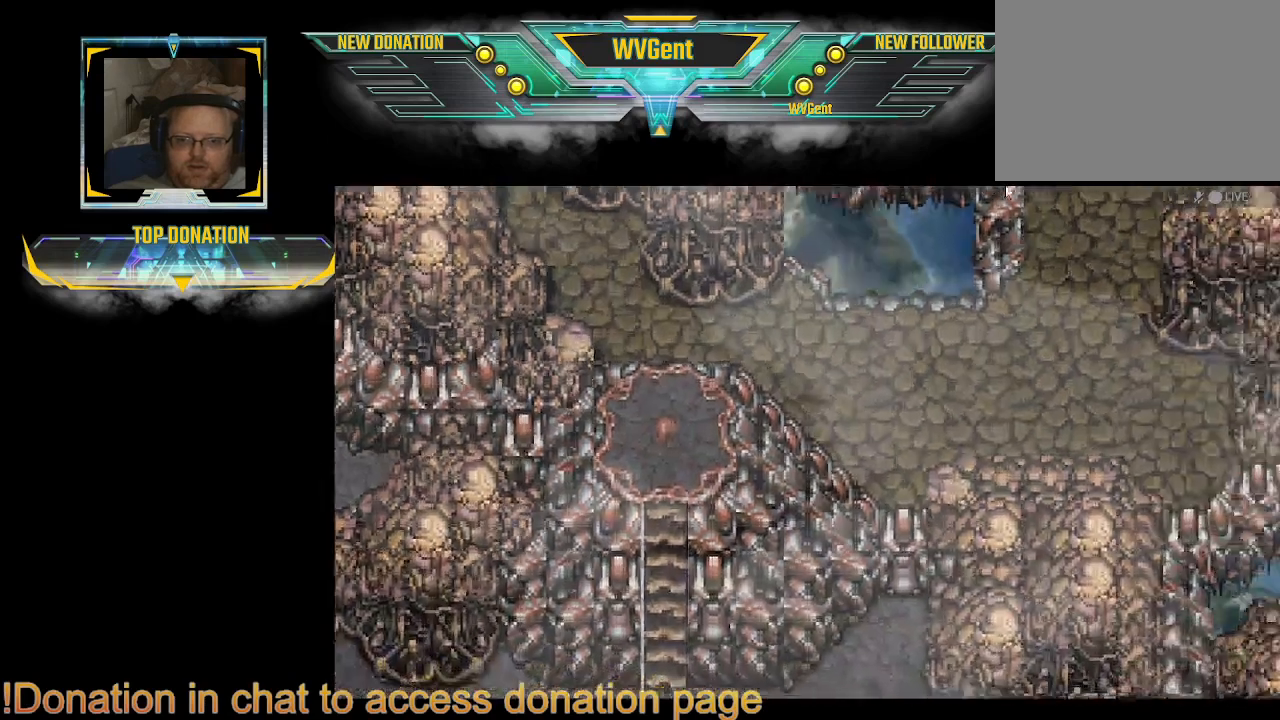
{"buttons": [], "left_stick": "center", "right_stick": "center", "events": []}
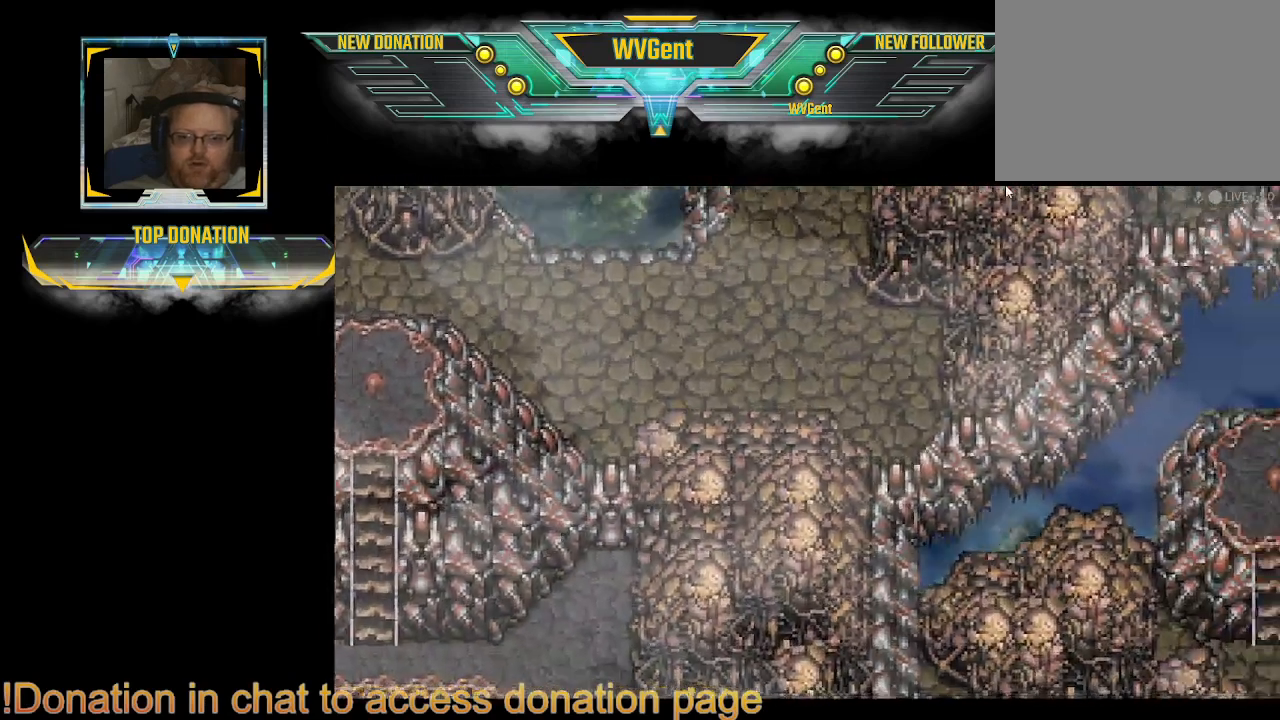
{"buttons": [], "left_stick": "center", "right_stick": "center", "events": []}
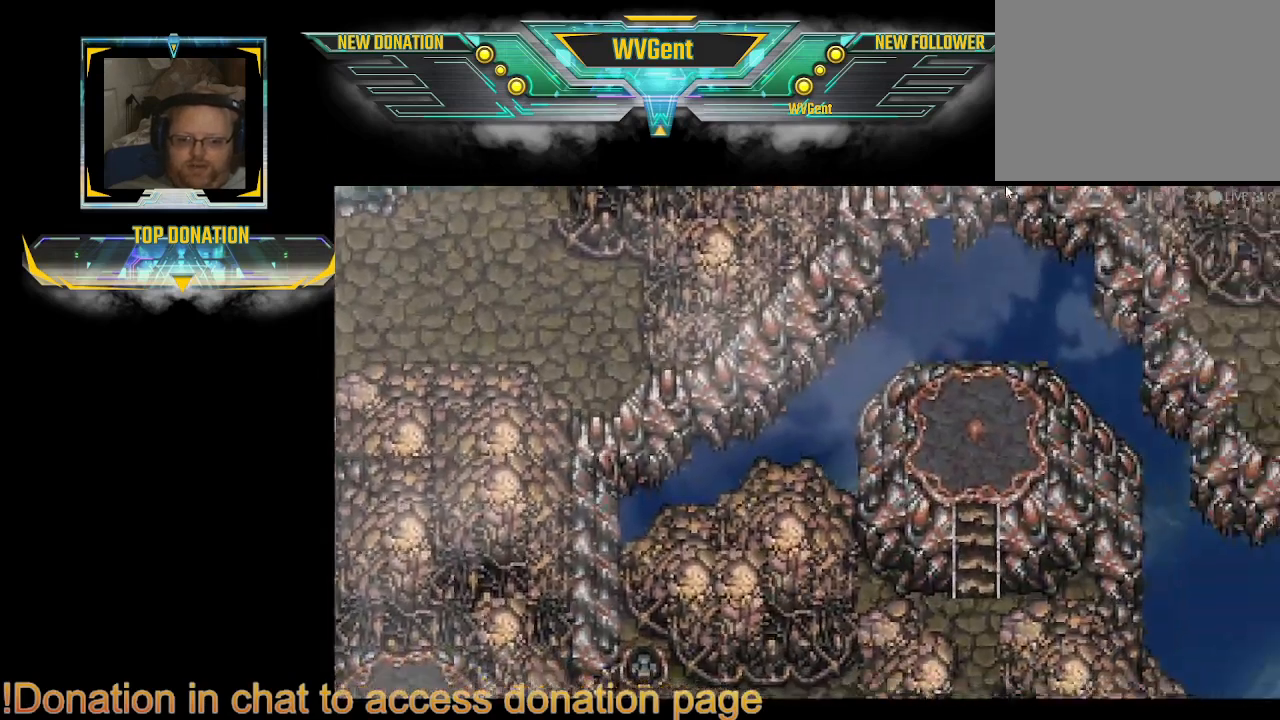
{"buttons": [], "left_stick": "center", "right_stick": "center", "events": []}
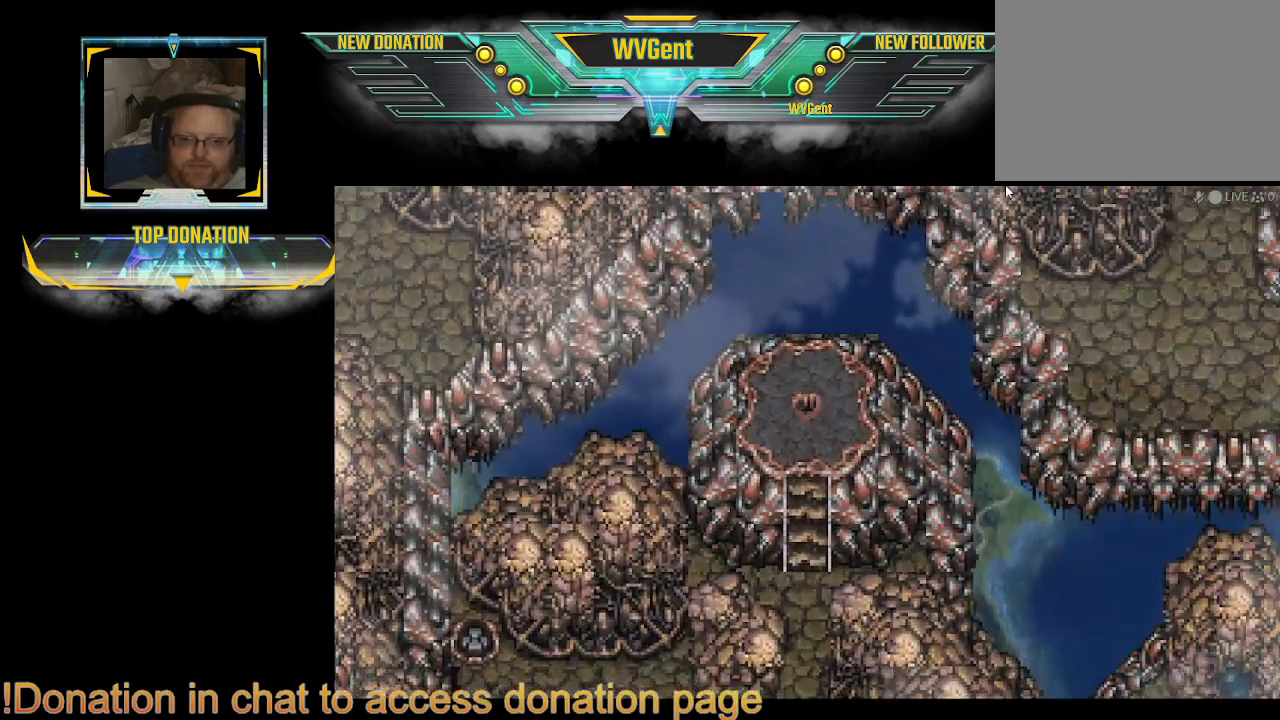
{"buttons": [], "left_stick": "center", "right_stick": "center", "events": []}
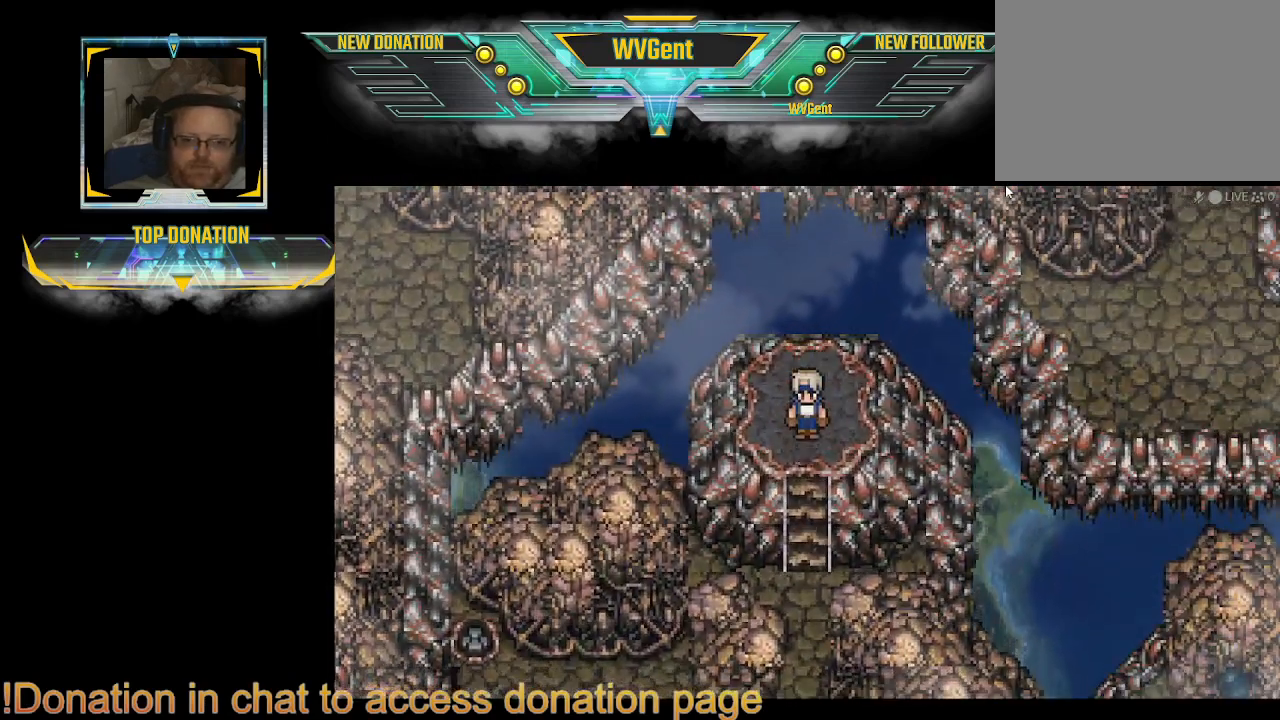
{"buttons": [], "left_stick": "down", "right_stick": "center", "events": [[500, "left_stick", "down"]]}
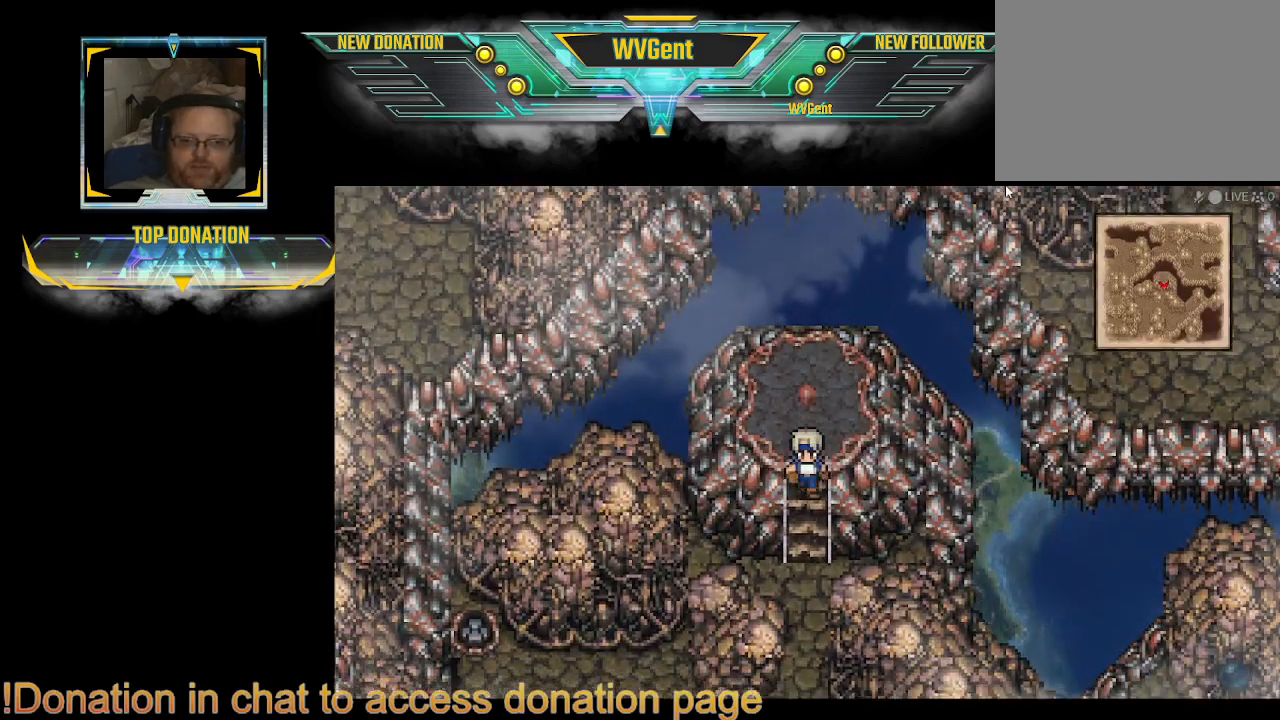
{"buttons": ["CIRCLE"], "left_stick": "down", "right_stick": "center", "events": [[67, "CIRCLE", "down"], [300, "CIRCLE", "up"], [400, "CIRCLE", "down"]]}
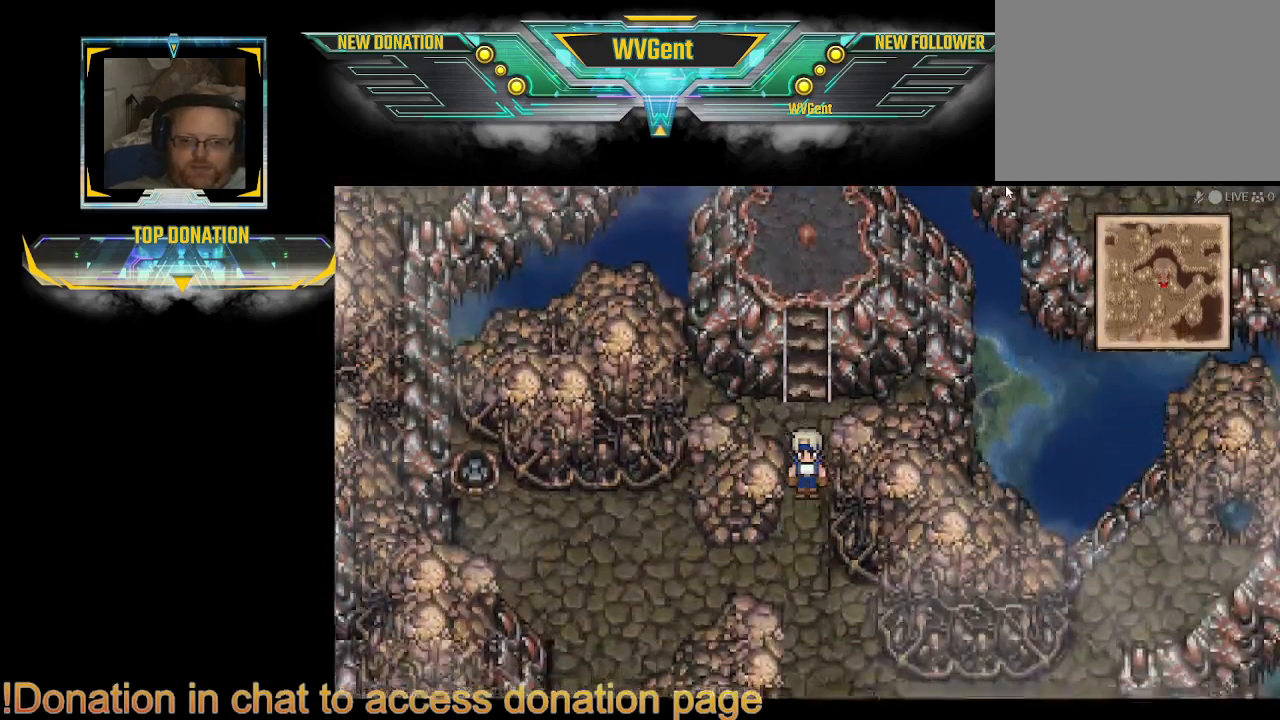
{"buttons": ["CIRCLE"], "left_stick": "down-right", "right_stick": "center", "events": [[433, "left_stick", "down-right"]]}
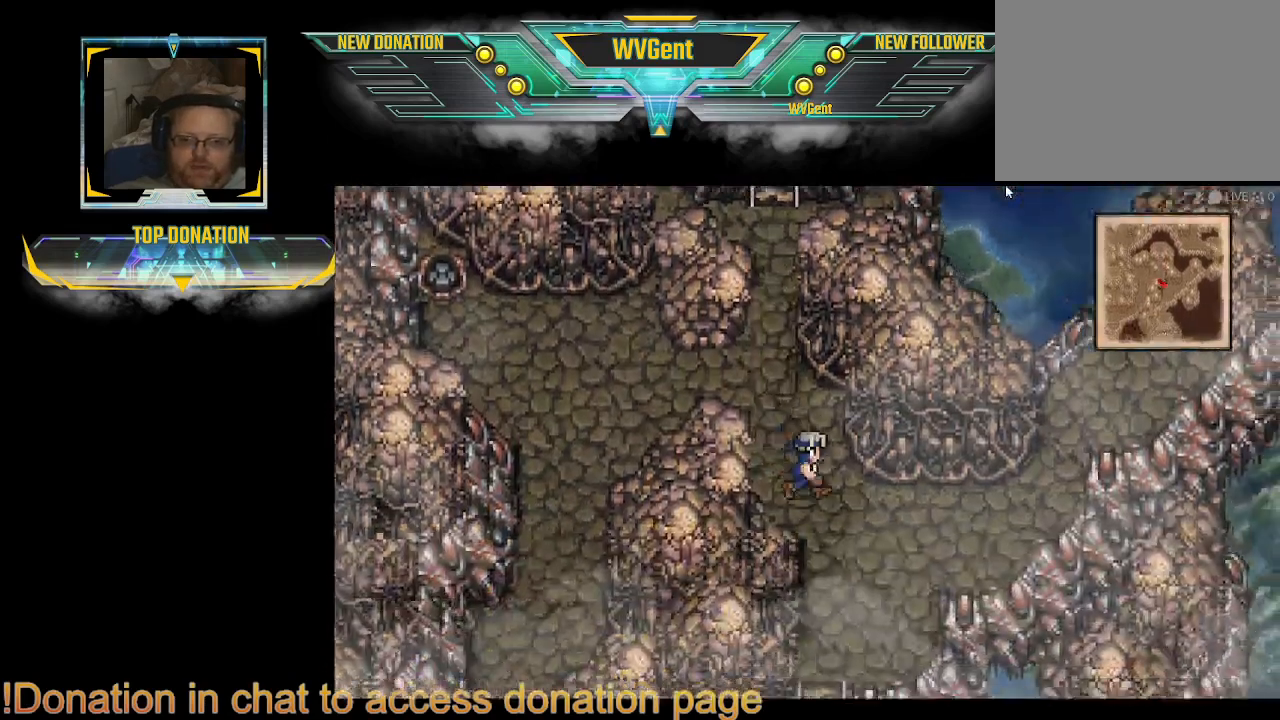
{"buttons": ["CIRCLE"], "left_stick": "center", "right_stick": "center", "events": [[67, "left_stick", "center"]]}
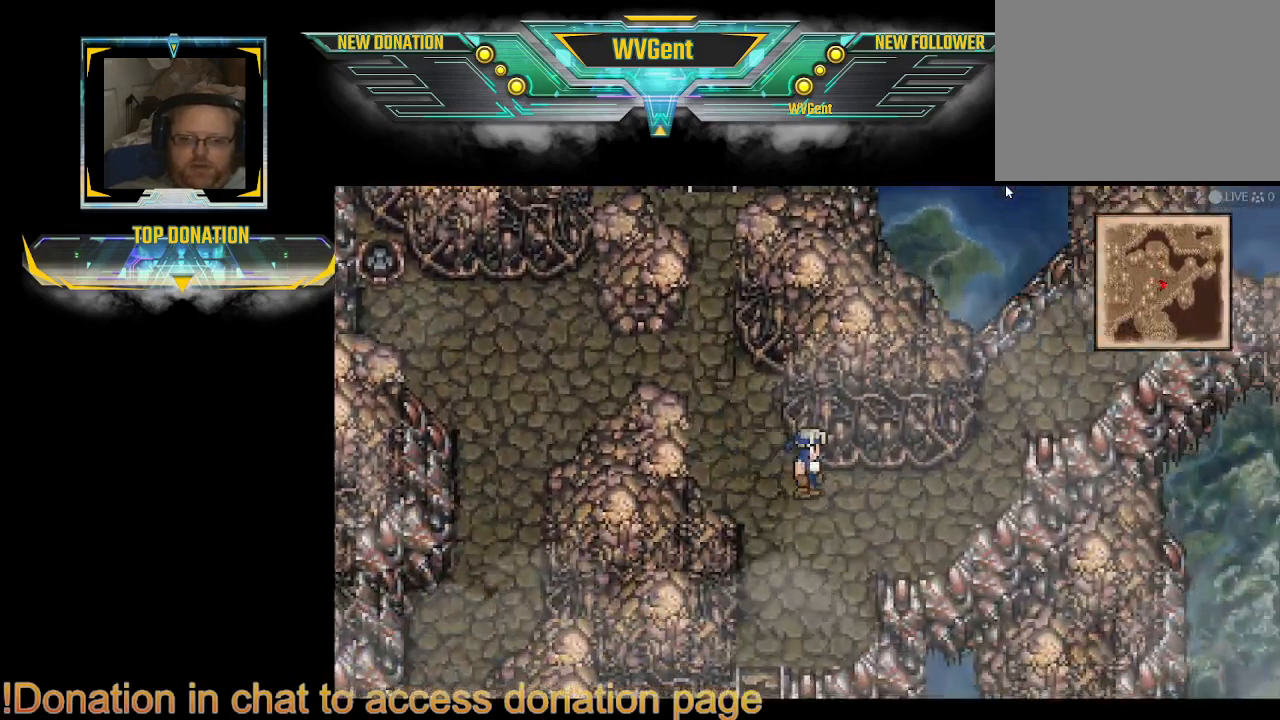
{"buttons": ["CIRCLE"], "left_stick": "right", "right_stick": "center", "events": [[100, "left_stick", "right"]]}
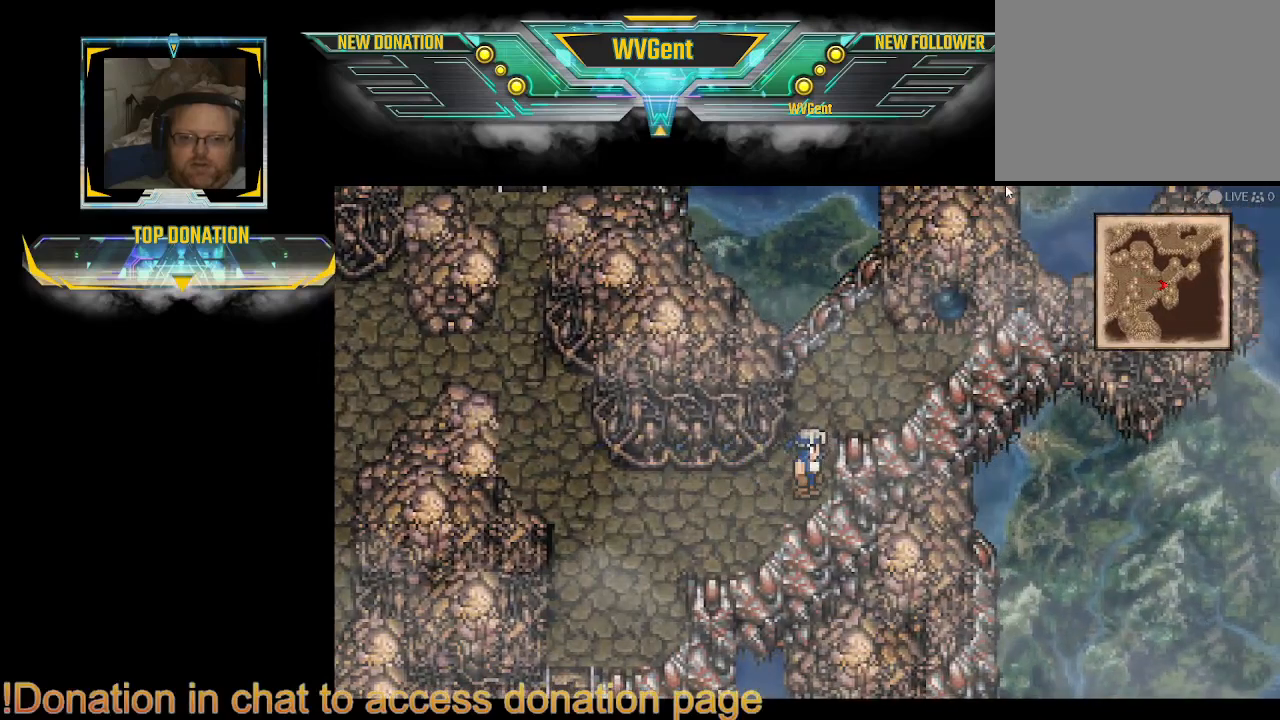
{"buttons": ["CIRCLE"], "left_stick": "center", "right_stick": "center", "events": [[300, "left_stick", "center"]]}
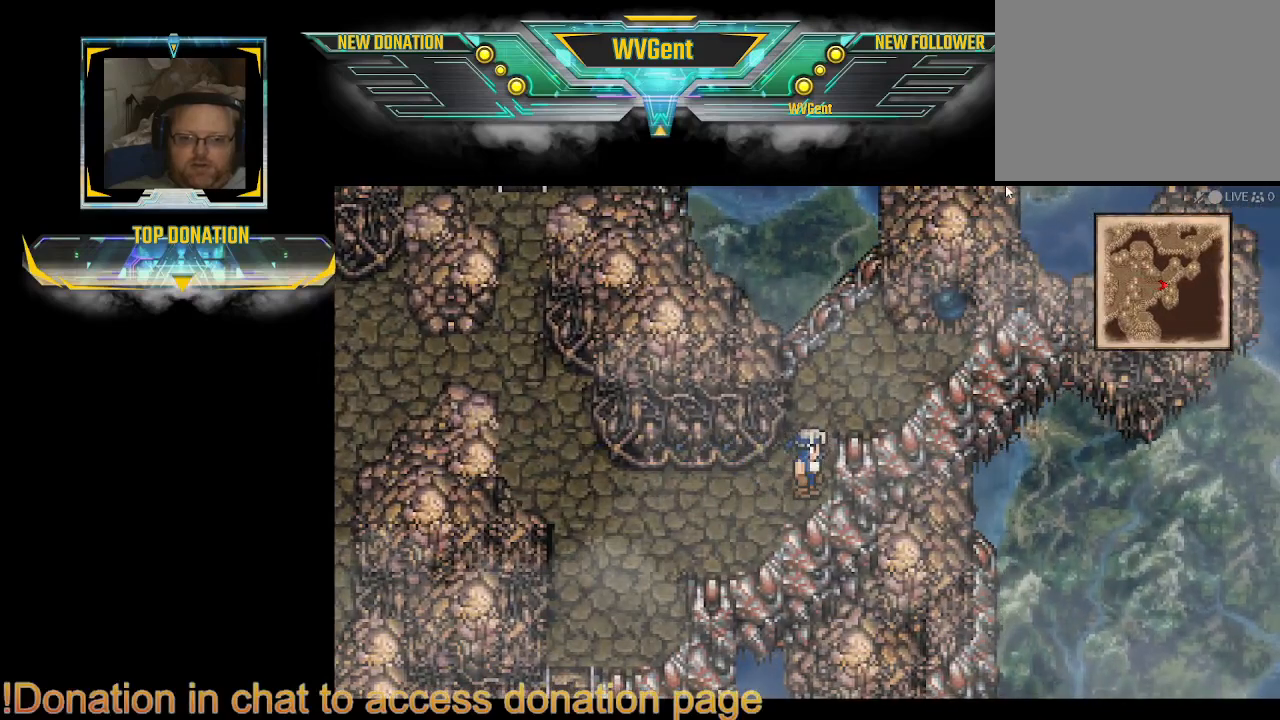
{"buttons": ["SQUARE"], "left_stick": "center", "right_stick": "center", "events": [[200, "CIRCLE", "up"], [367, "SQUARE", "down"]]}
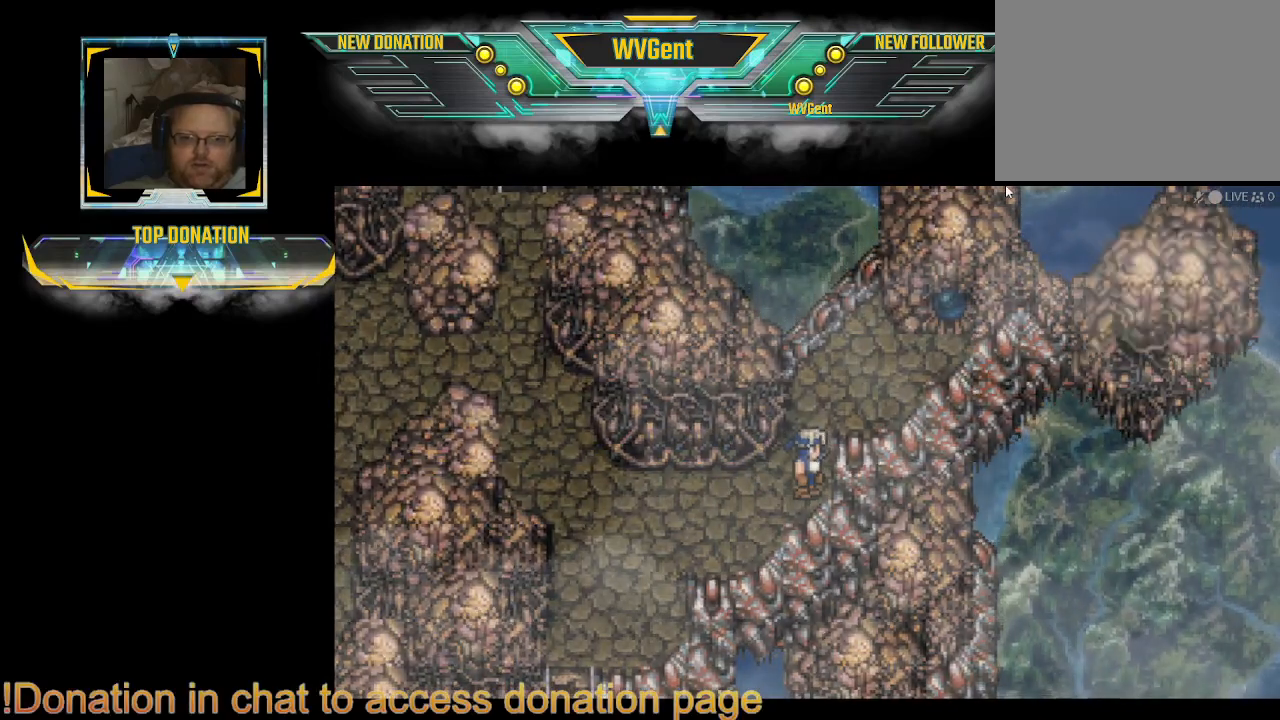
{"buttons": [], "left_stick": "center", "right_stick": "center", "events": [[33, "SQUARE", "up"]]}
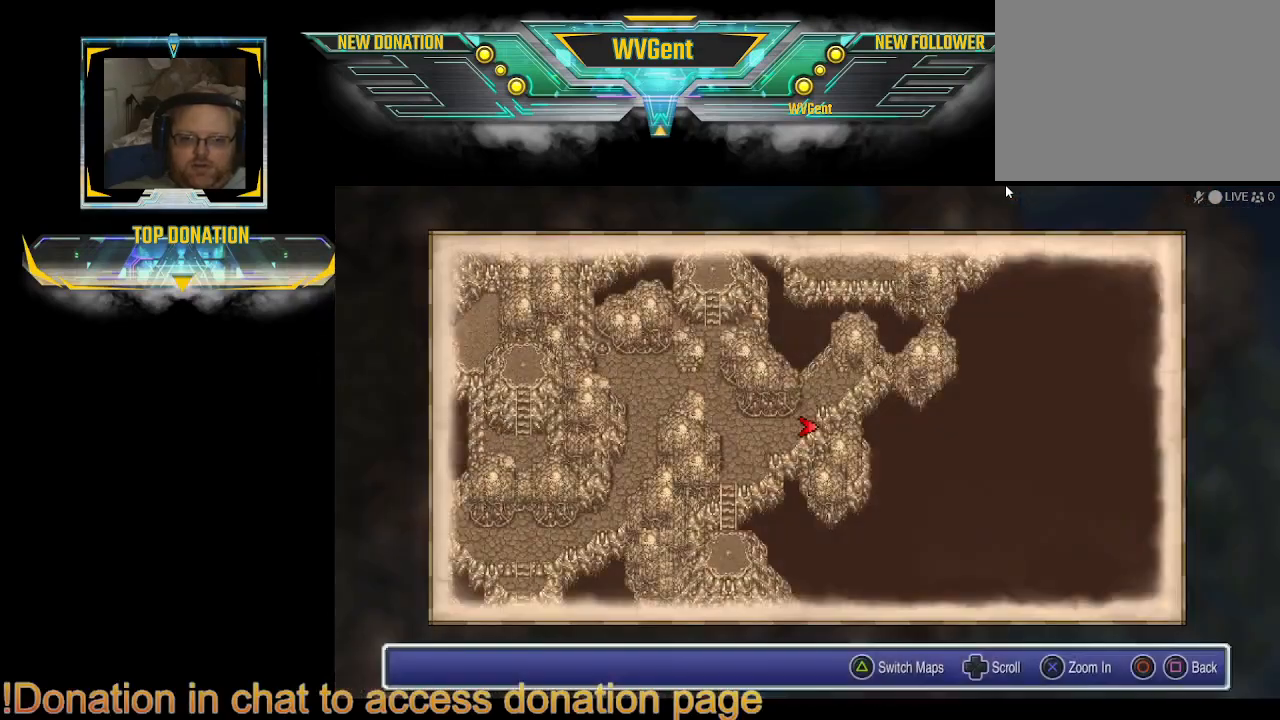
{"buttons": [], "left_stick": "up", "right_stick": "center", "events": [[333, "left_stick", "up"]]}
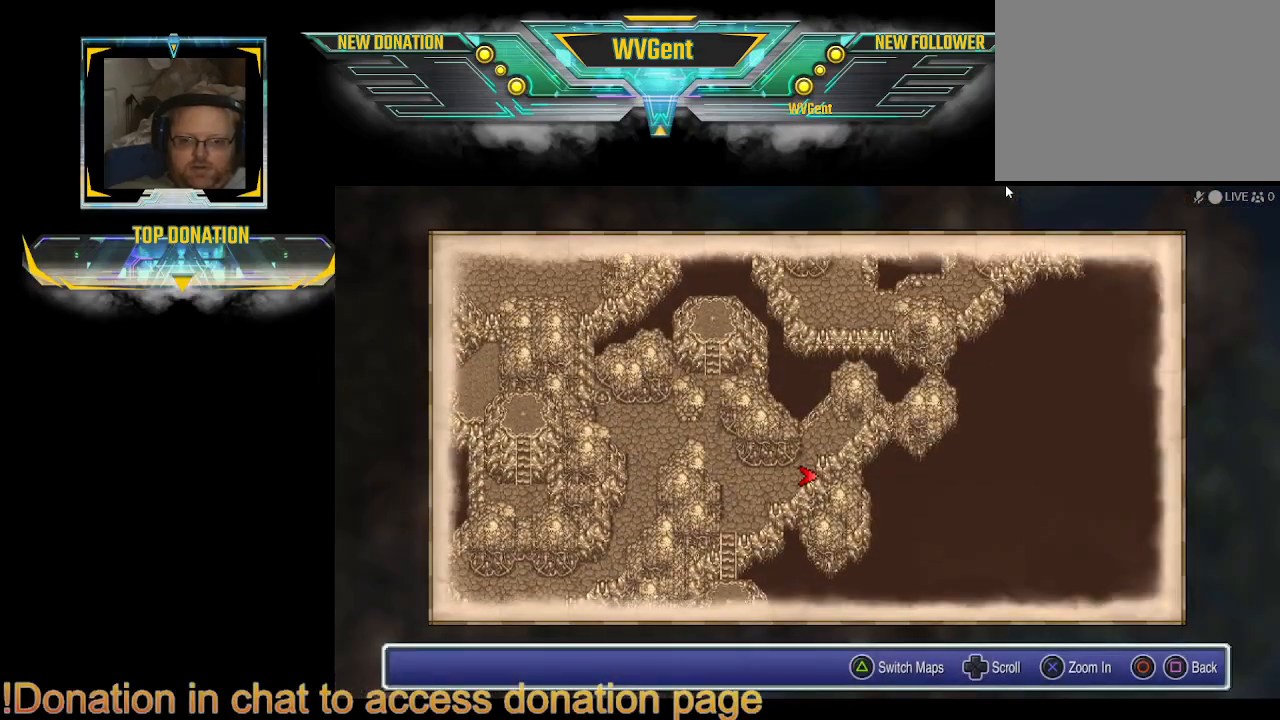
{"buttons": [], "left_stick": "center", "right_stick": "center", "events": [[67, "left_stick", "center"]]}
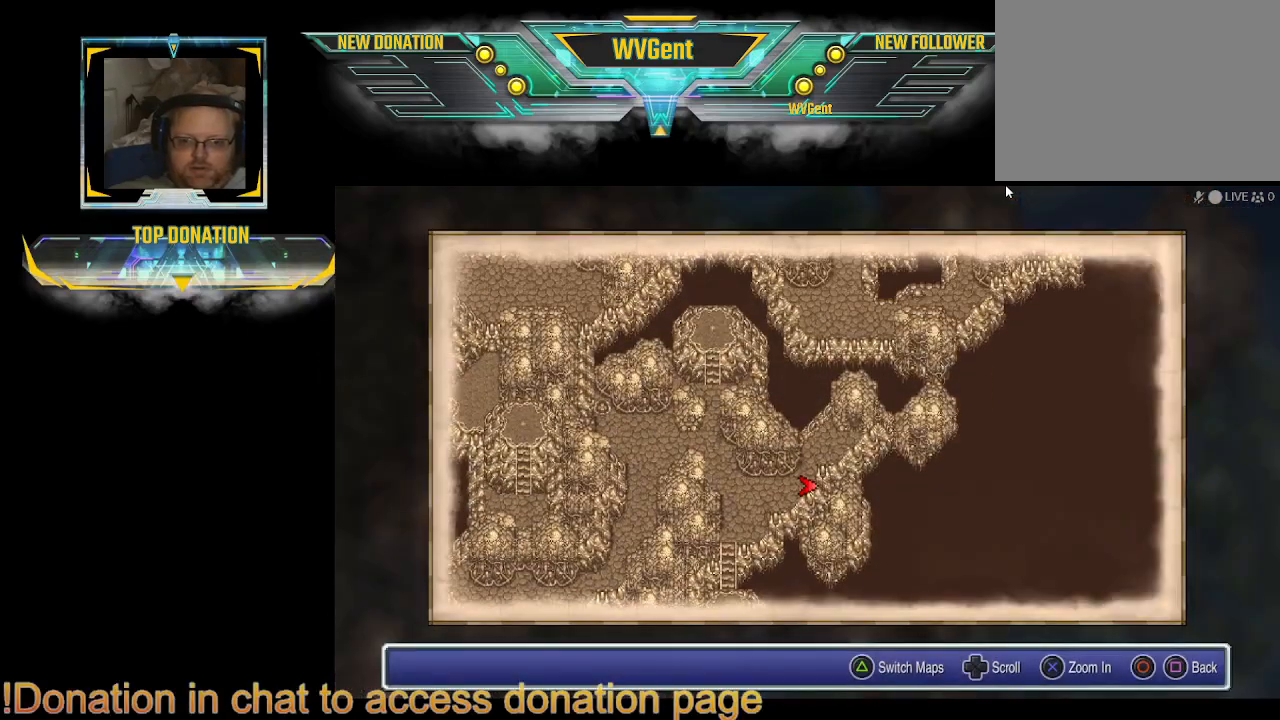
{"buttons": [], "left_stick": "up", "right_stick": "center", "events": [[367, "left_stick", "up"]]}
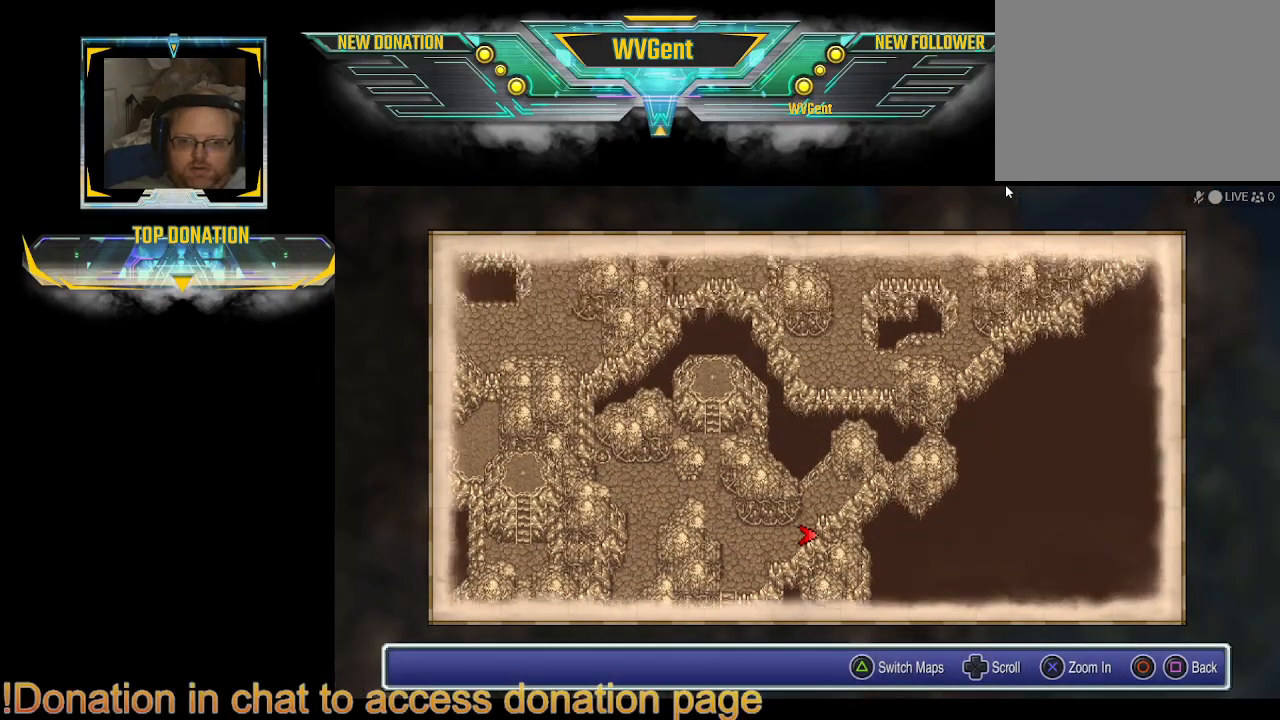
{"buttons": [], "left_stick": "center", "right_stick": "center", "events": [[500, "left_stick", "center"]]}
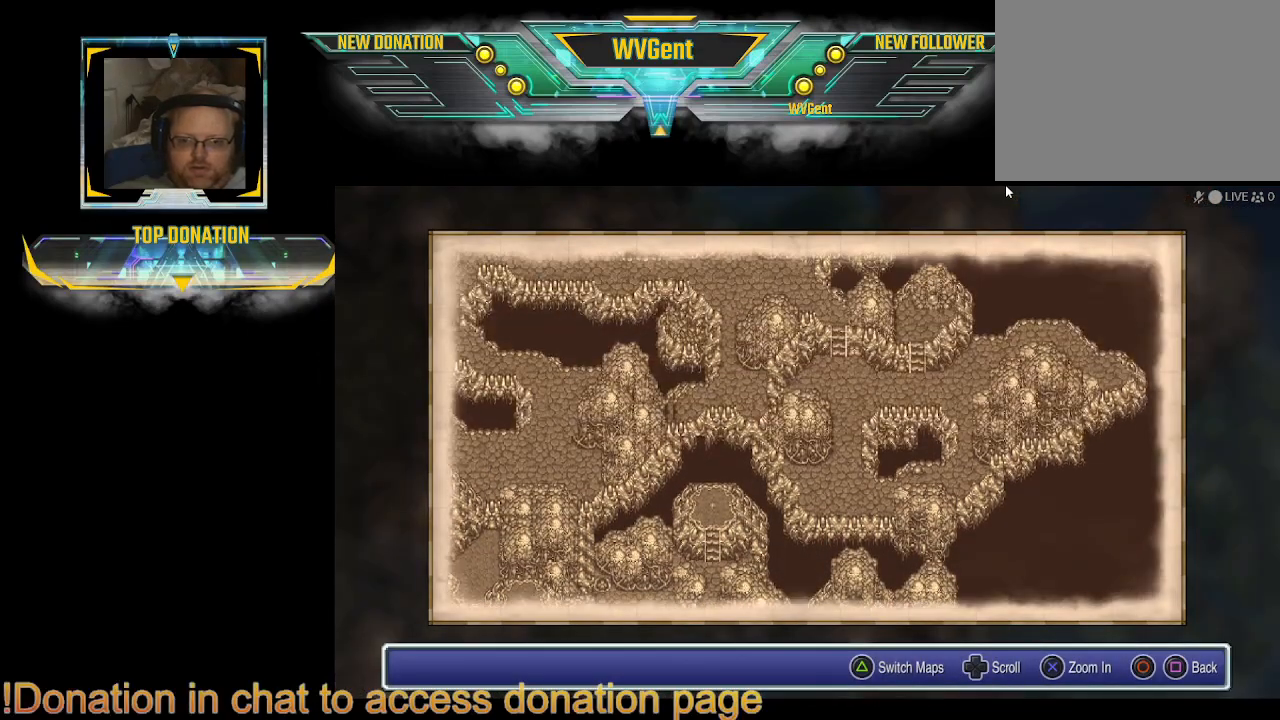
{"buttons": [], "left_stick": "center", "right_stick": "center", "events": []}
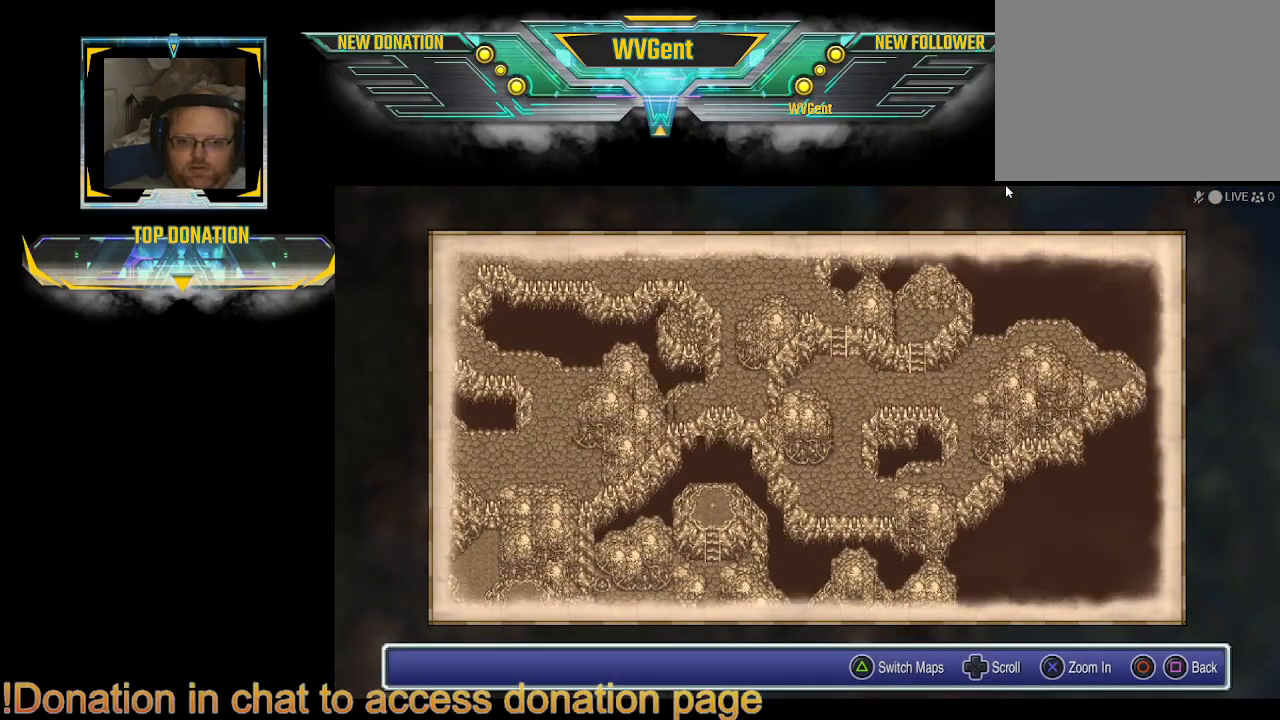
{"buttons": [], "left_stick": "center", "right_stick": "center", "events": []}
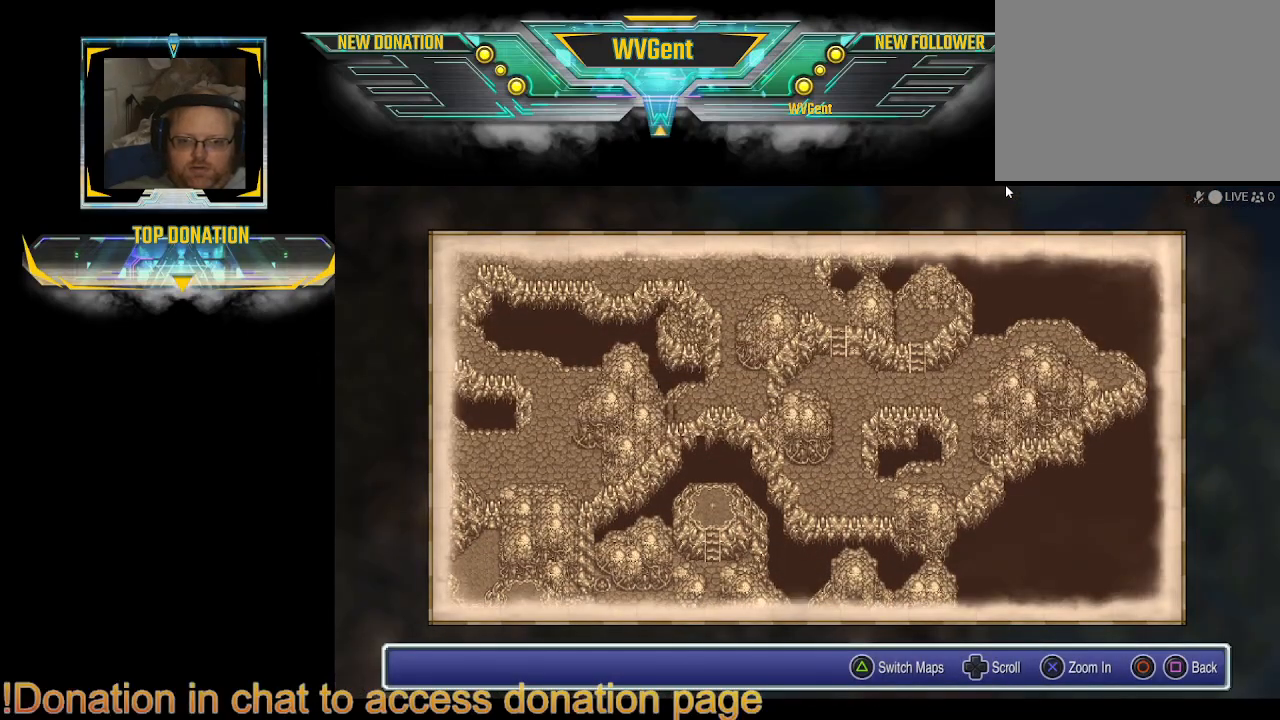
{"buttons": [], "left_stick": "center", "right_stick": "center", "events": [[167, "CROSS", "down"], [267, "CROSS", "up"]]}
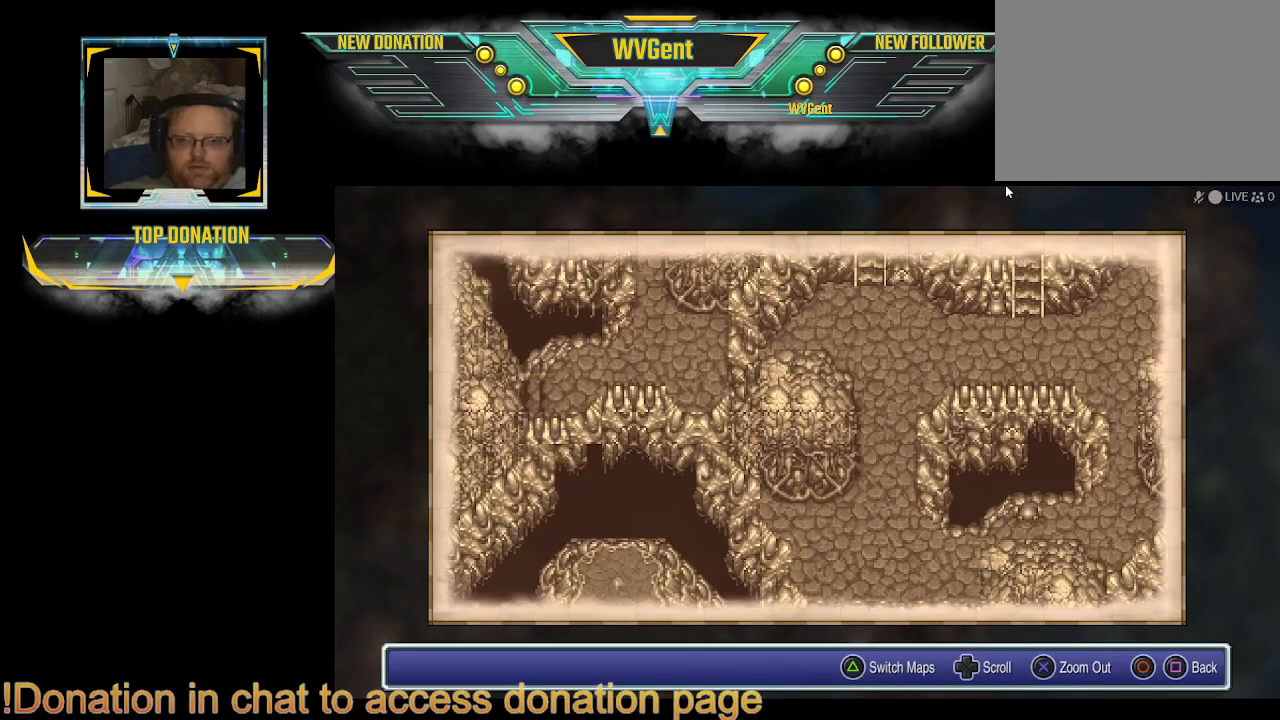
{"buttons": [], "left_stick": "center", "right_stick": "center", "events": []}